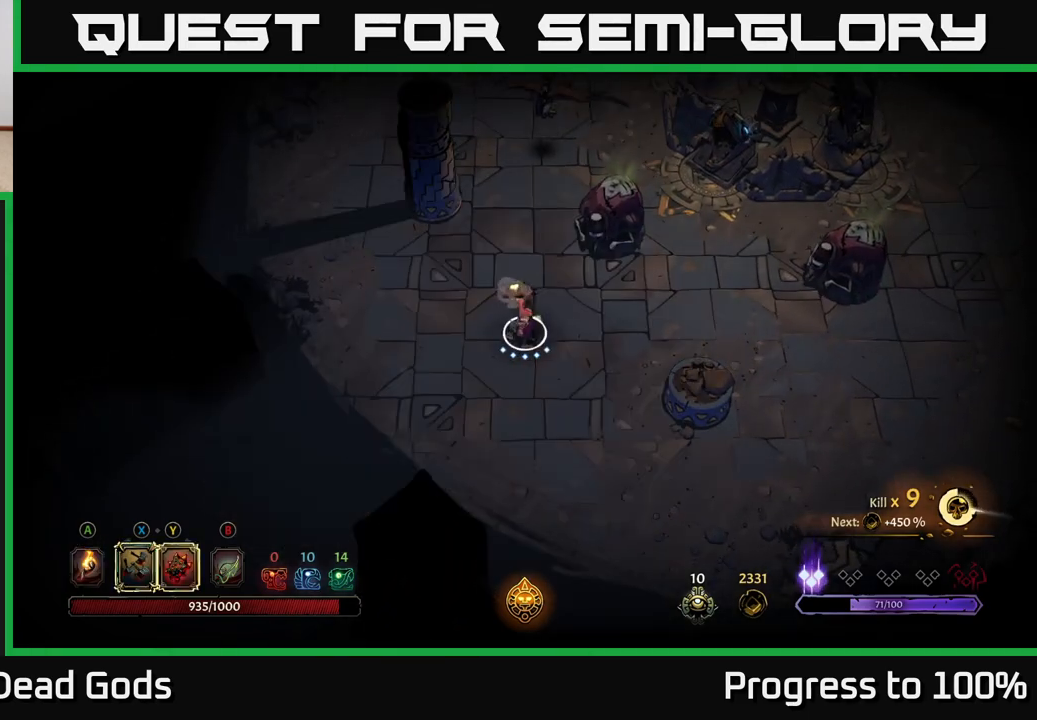
Gameplay with a controller (Xbox layout); each line is a JSON object with the inputs held at the frame after it. "events" lists button and stick changes between this image and that frame as [ms after this image, input, new state], when the widget could be followed in between.
{"buttons": ["Y"], "left_stick": "up-right", "right_stick": "center", "events": []}
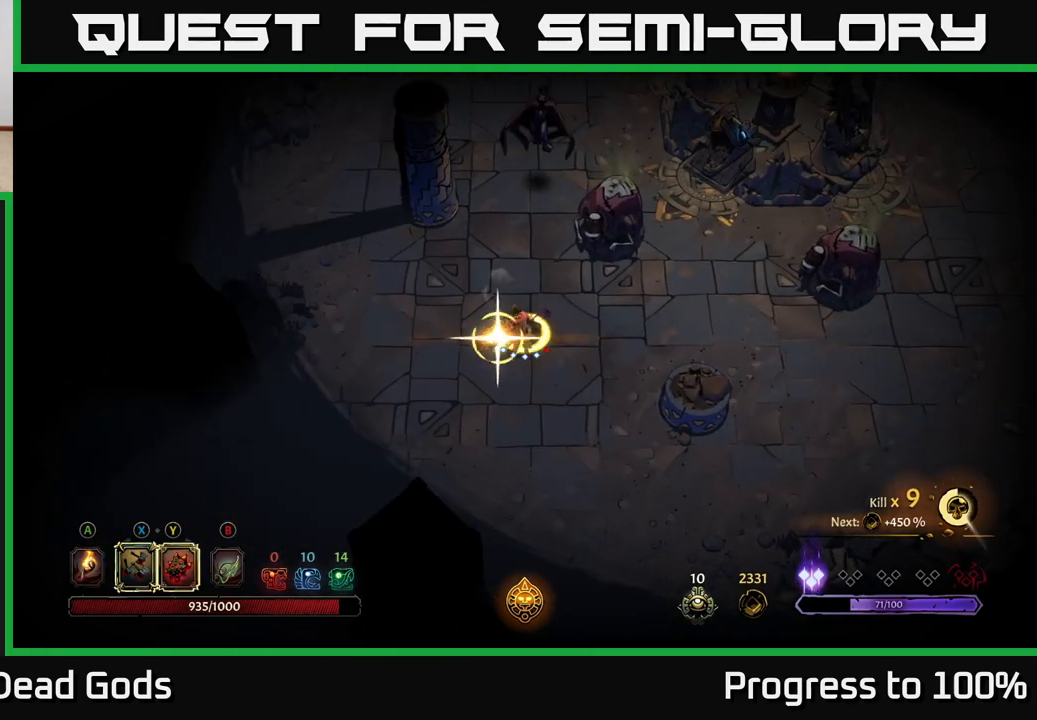
{"buttons": [], "left_stick": "up", "right_stick": "center", "events": [[17, "left_stick", "up"], [83, "Y", "up"], [400, "X", "down"], [483, "X", "up"]]}
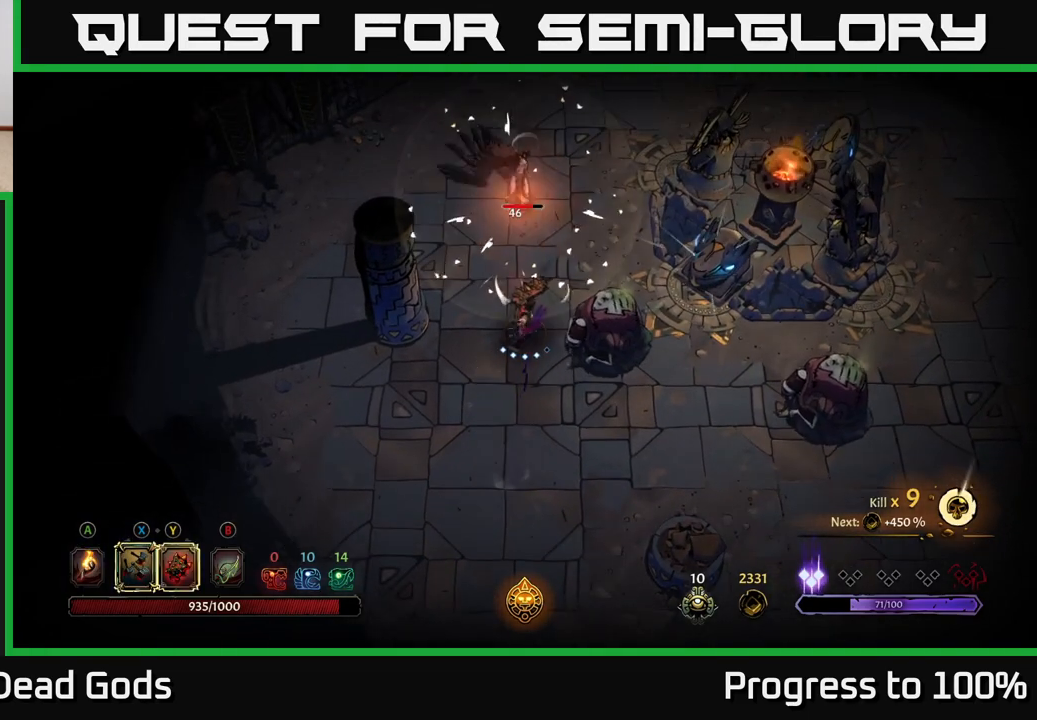
{"buttons": [], "left_stick": "up", "right_stick": "center", "events": [[250, "X", "down"], [333, "X", "up"]]}
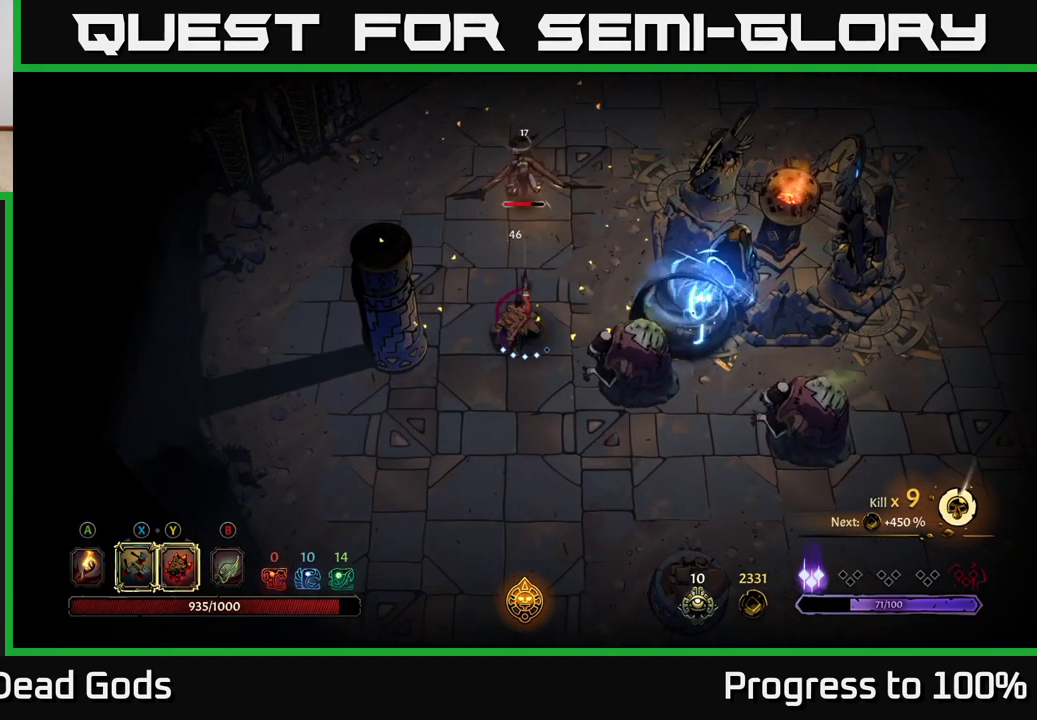
{"buttons": [], "left_stick": "center", "right_stick": "center", "events": [[183, "R2", "down"], [333, "R2", "up"], [500, "left_stick", "center"]]}
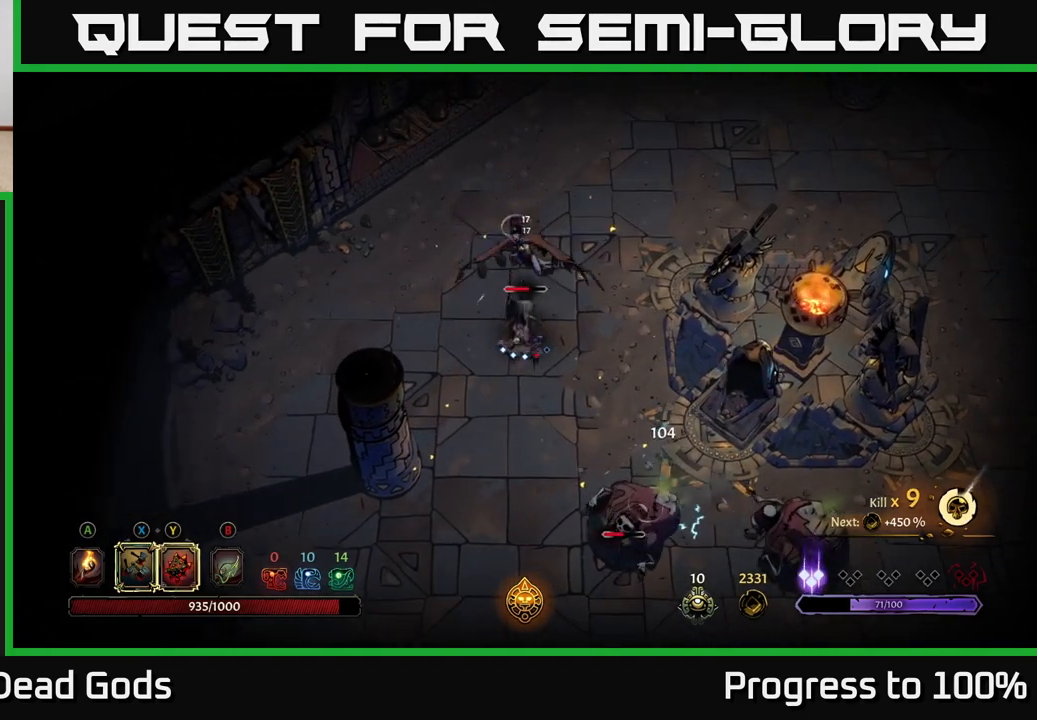
{"buttons": [], "left_stick": "up", "right_stick": "center", "events": [[183, "left_stick", "up"], [300, "X", "down"], [417, "X", "up"]]}
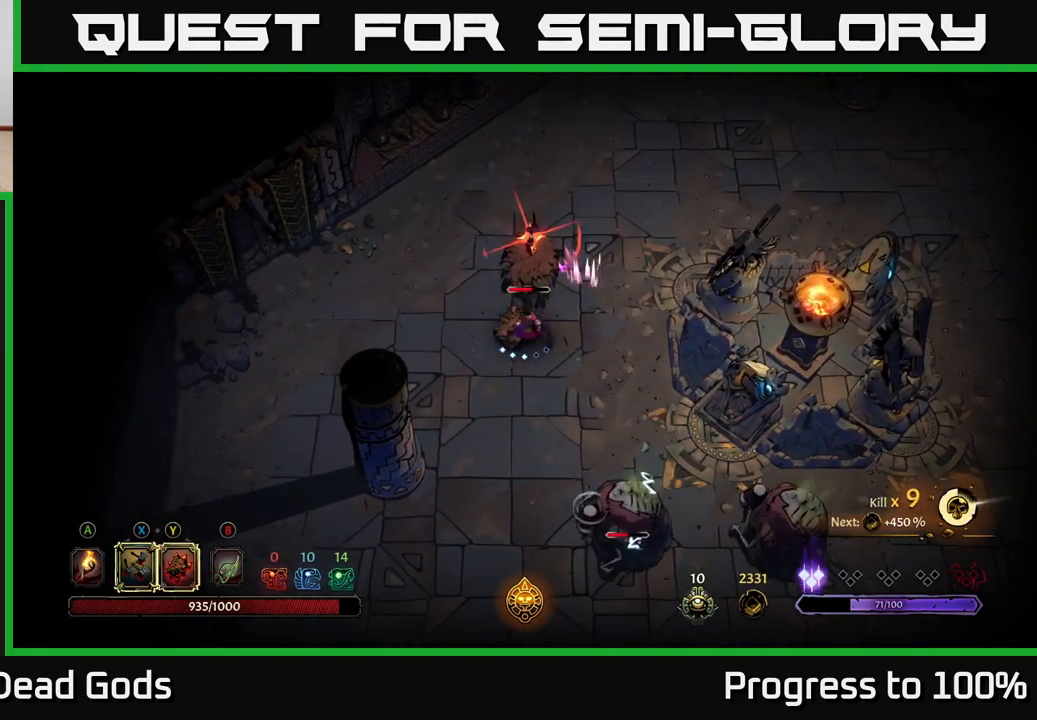
{"buttons": [], "left_stick": "up", "right_stick": "center", "events": [[283, "R2", "down"], [417, "R2", "up"]]}
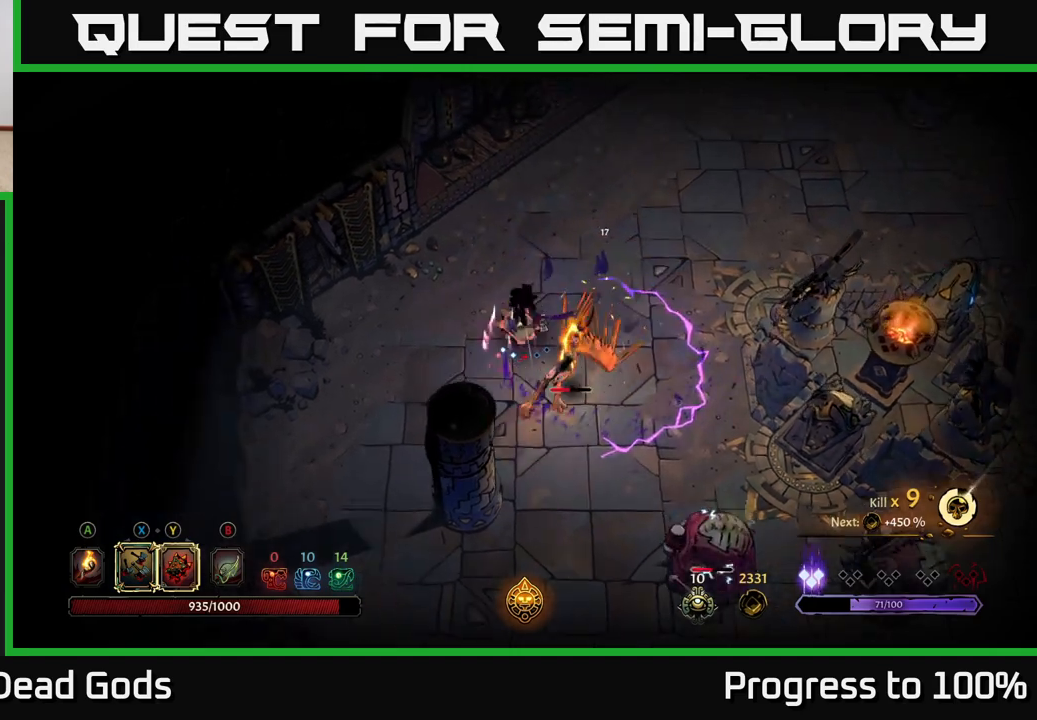
{"buttons": [], "left_stick": "up-left", "right_stick": "center", "events": [[283, "left_stick", "up-left"]]}
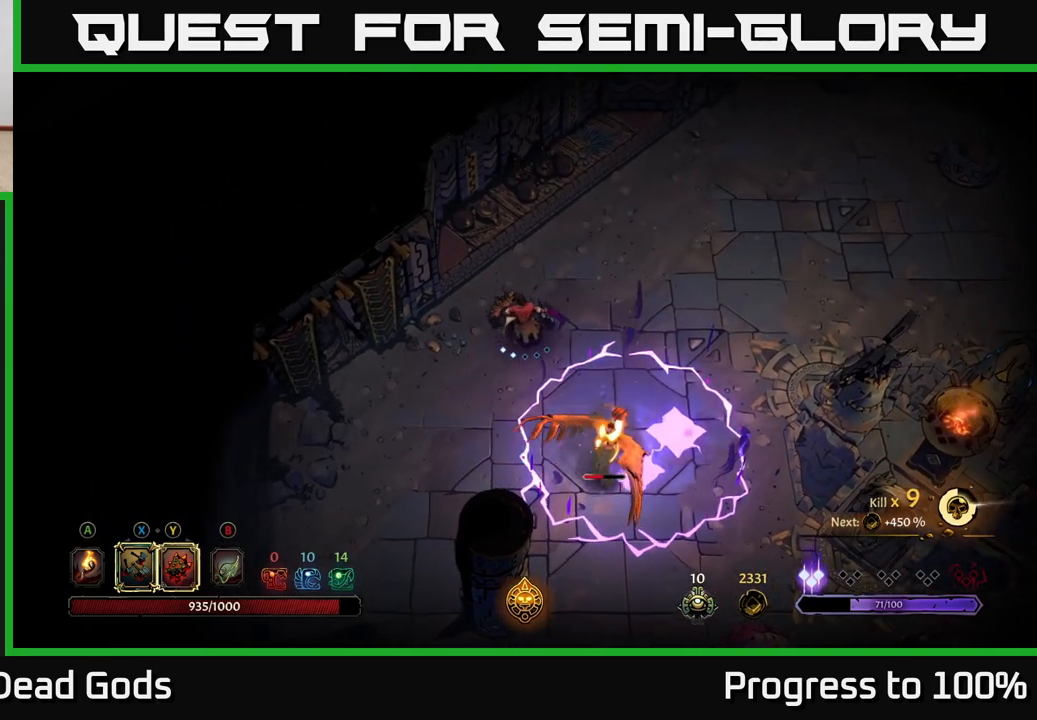
{"buttons": [], "left_stick": "down", "right_stick": "center", "events": [[133, "left_stick", "down-left"], [450, "left_stick", "down"]]}
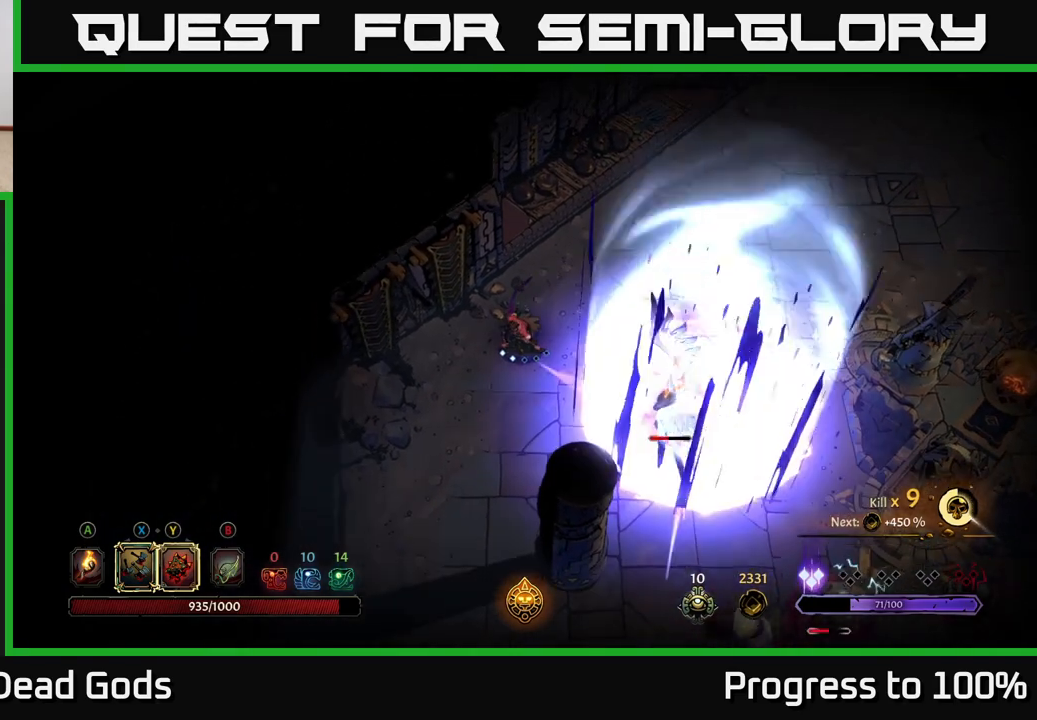
{"buttons": ["Y"], "left_stick": "down-right", "right_stick": "center", "events": [[183, "left_stick", "down-right"], [467, "Y", "down"]]}
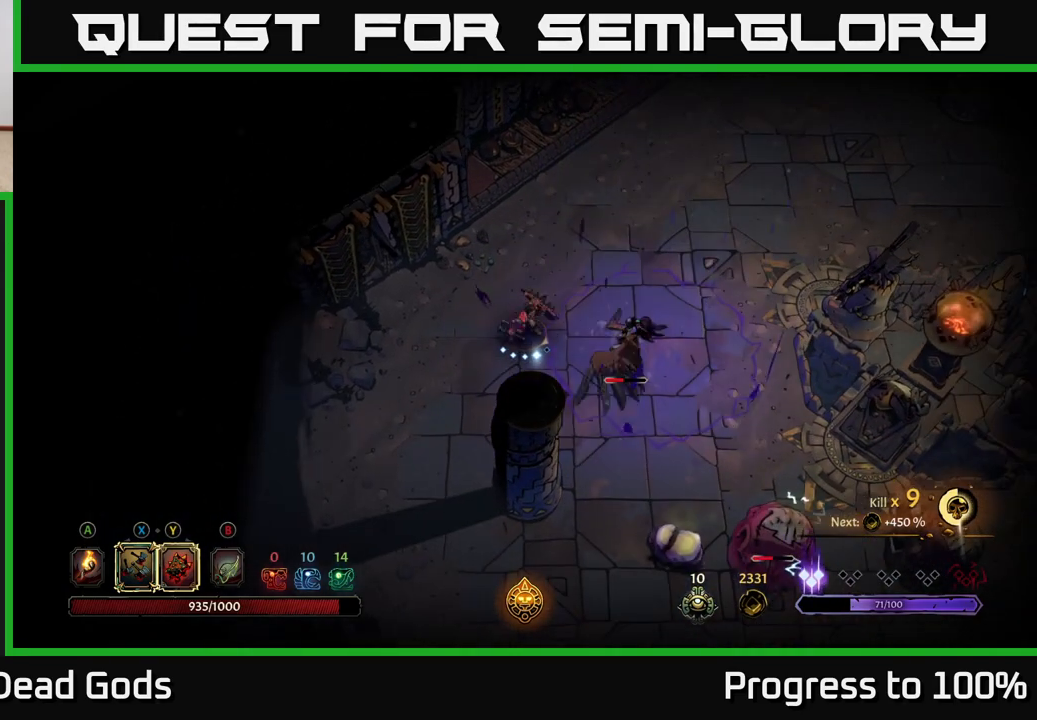
{"buttons": ["X"], "left_stick": "down-right", "right_stick": "center", "events": [[333, "Y", "up"], [500, "X", "down"]]}
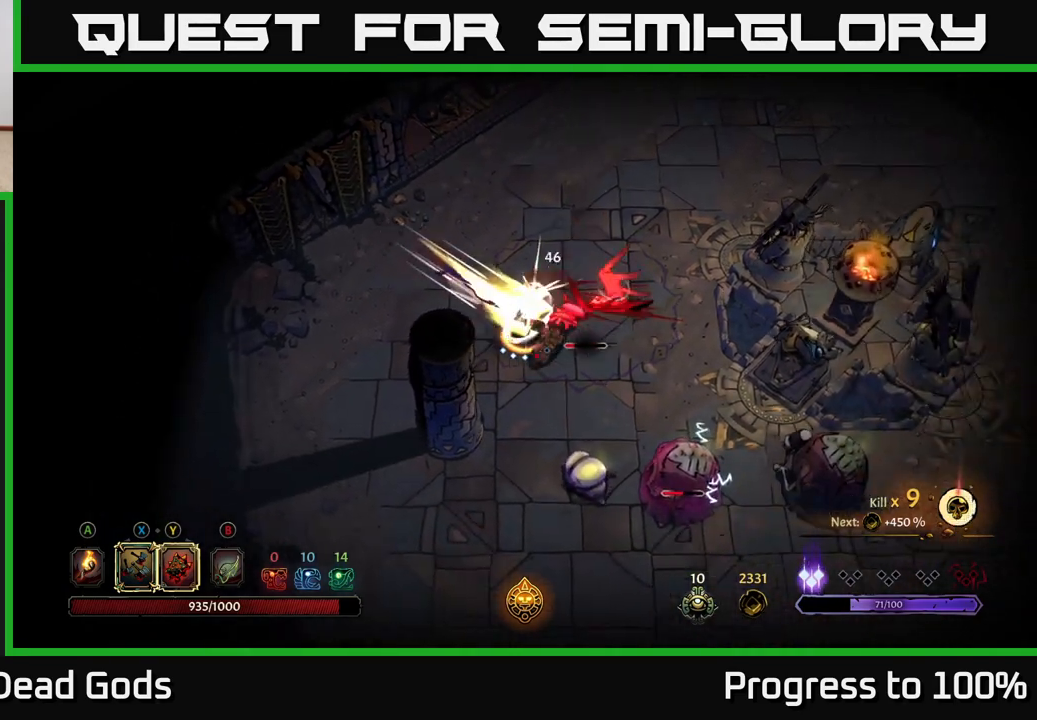
{"buttons": [], "left_stick": "right", "right_stick": "center", "events": [[117, "X", "up"], [317, "left_stick", "right"], [350, "X", "down"], [467, "X", "up"]]}
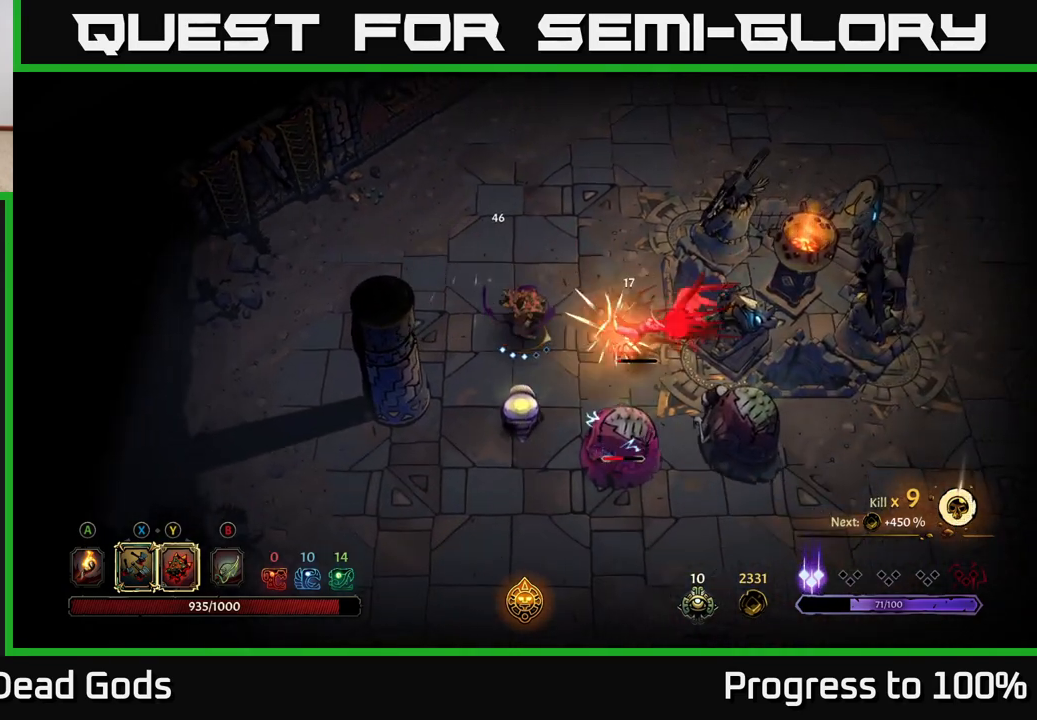
{"buttons": [], "left_stick": "right", "right_stick": "center", "events": []}
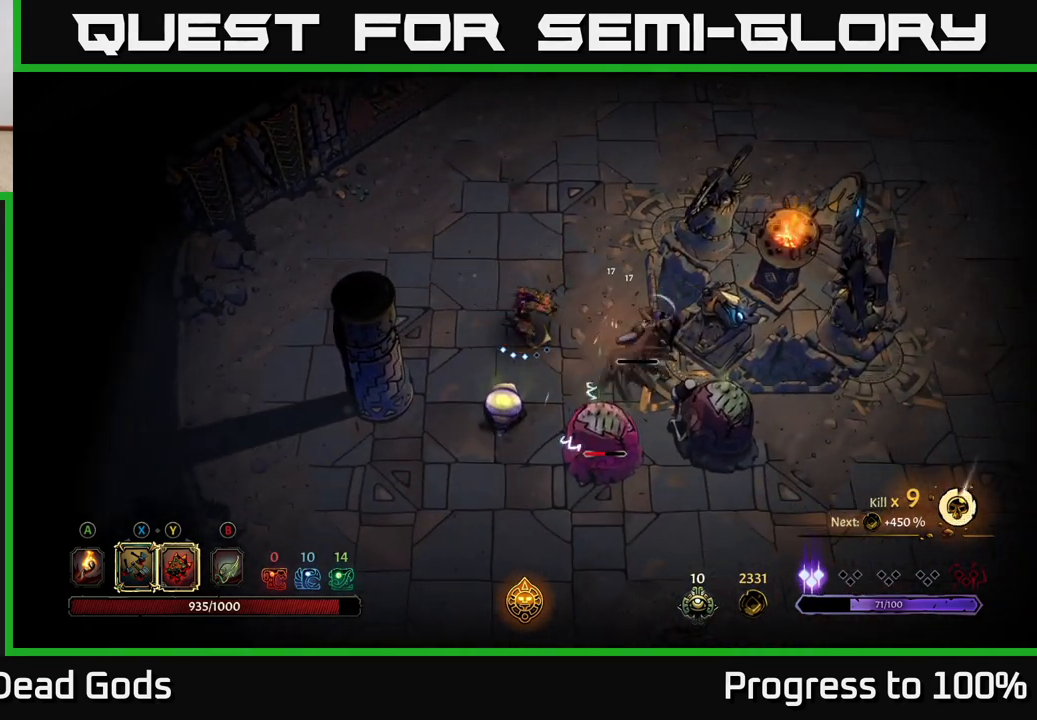
{"buttons": [], "left_stick": "right", "right_stick": "center", "events": [[167, "Y", "down"], [283, "Y", "up"]]}
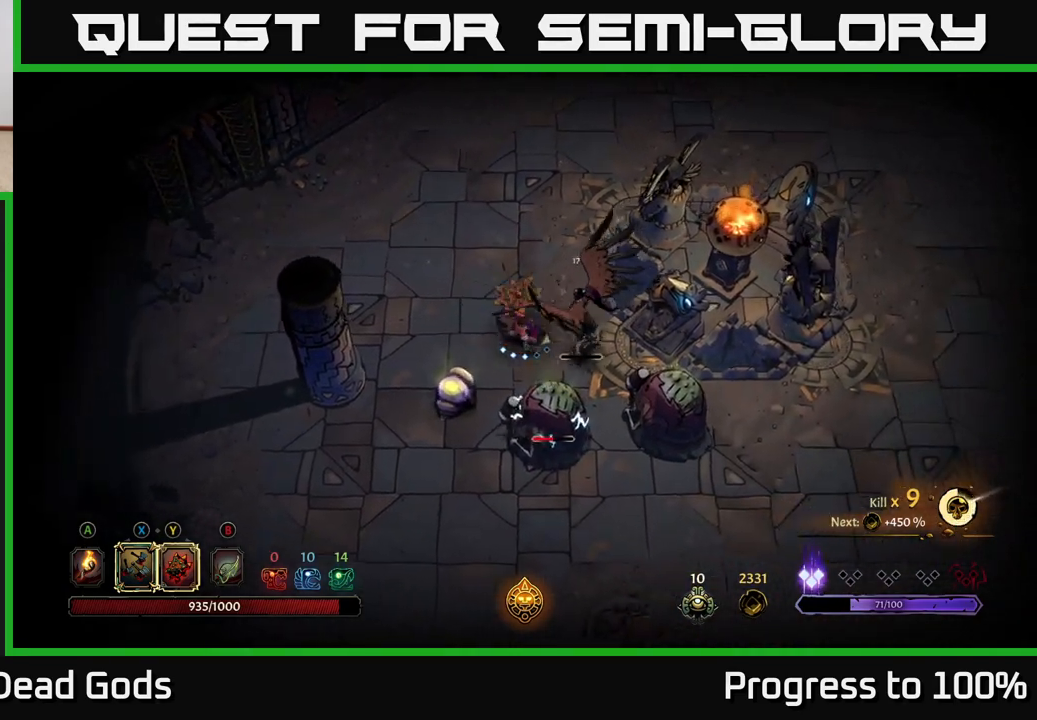
{"buttons": [], "left_stick": "right", "right_stick": "center", "events": [[150, "left_stick", "center"], [483, "left_stick", "right"]]}
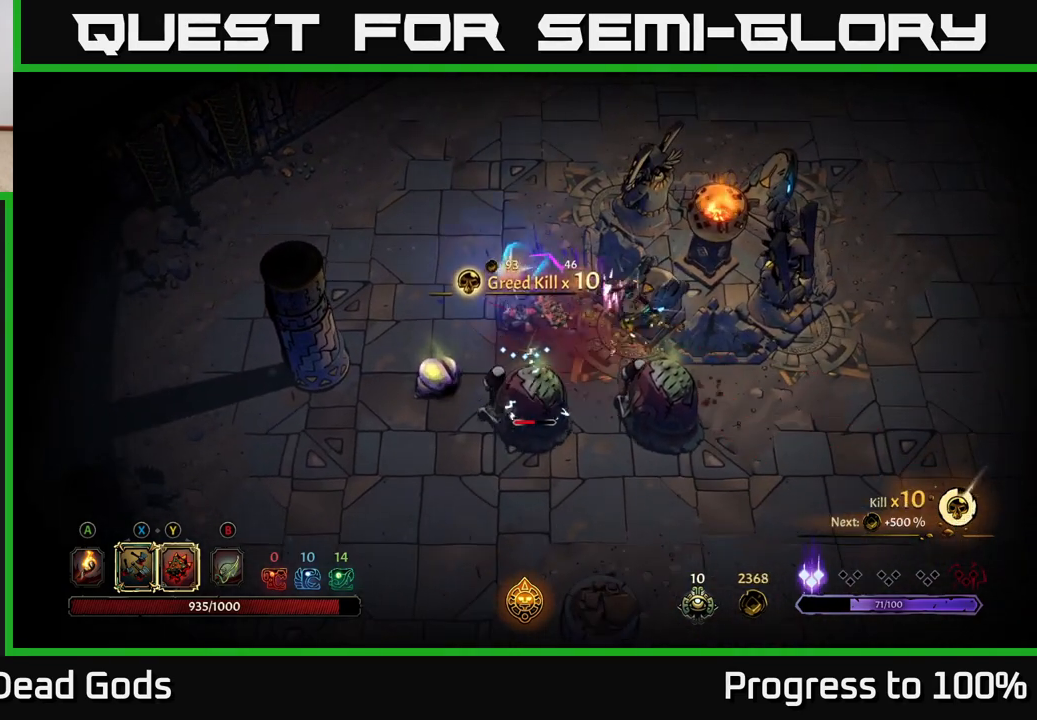
{"buttons": ["Y"], "left_stick": "down-right", "right_stick": "center", "events": [[150, "left_stick", "down-right"], [267, "Y", "down"]]}
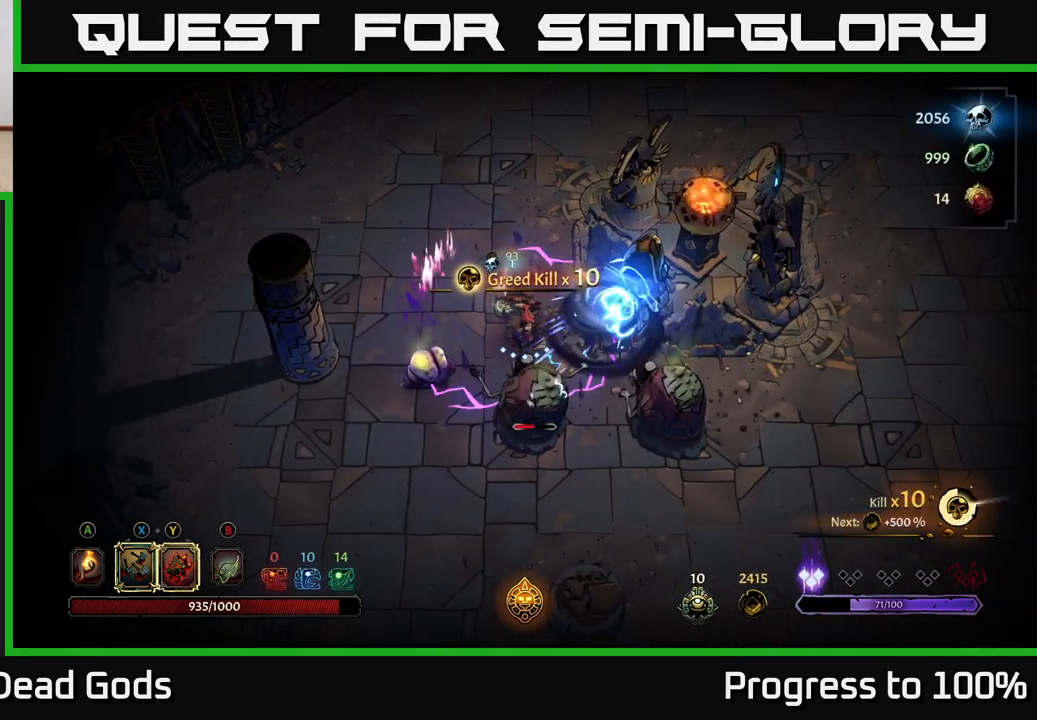
{"buttons": [], "left_stick": "down-right", "right_stick": "center", "events": [[150, "Y", "up"], [367, "R2", "down"], [500, "R2", "up"]]}
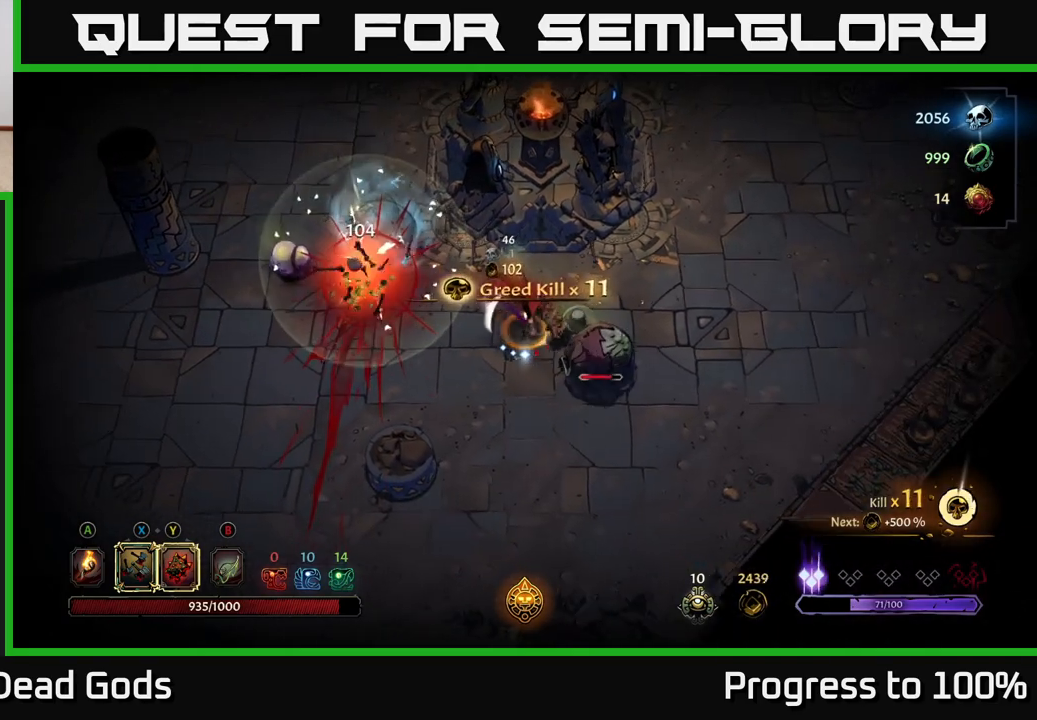
{"buttons": ["X"], "left_stick": "down-right", "right_stick": "center", "events": [[483, "X", "down"]]}
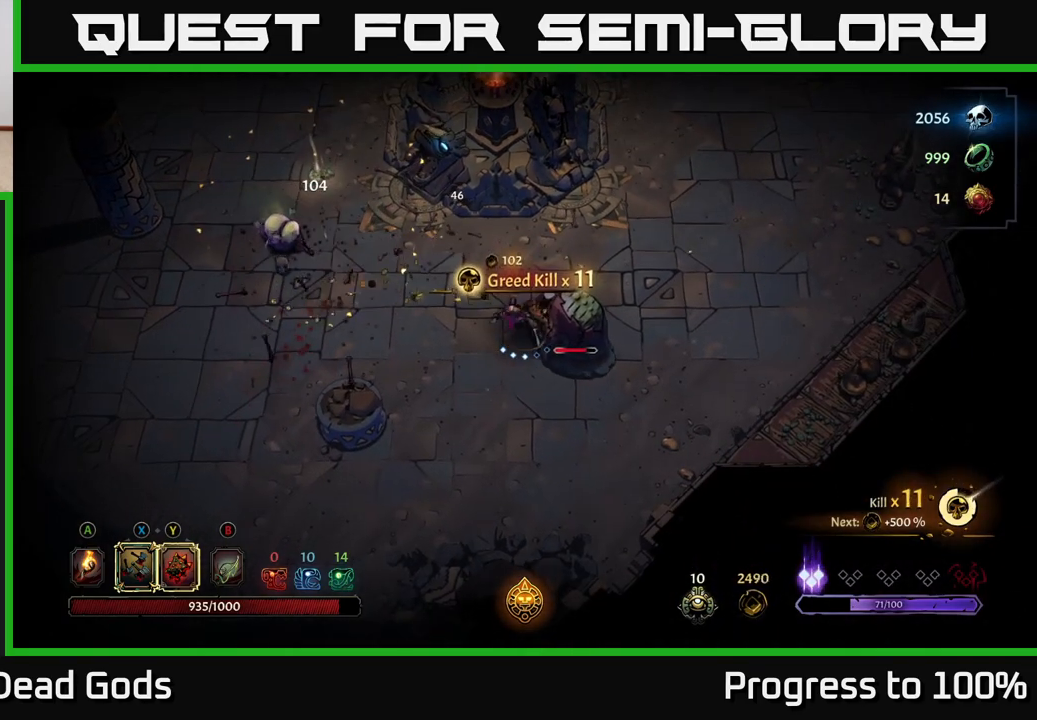
{"buttons": [], "left_stick": "down-right", "right_stick": "center", "events": [[117, "X", "up"], [300, "X", "down"], [450, "X", "up"]]}
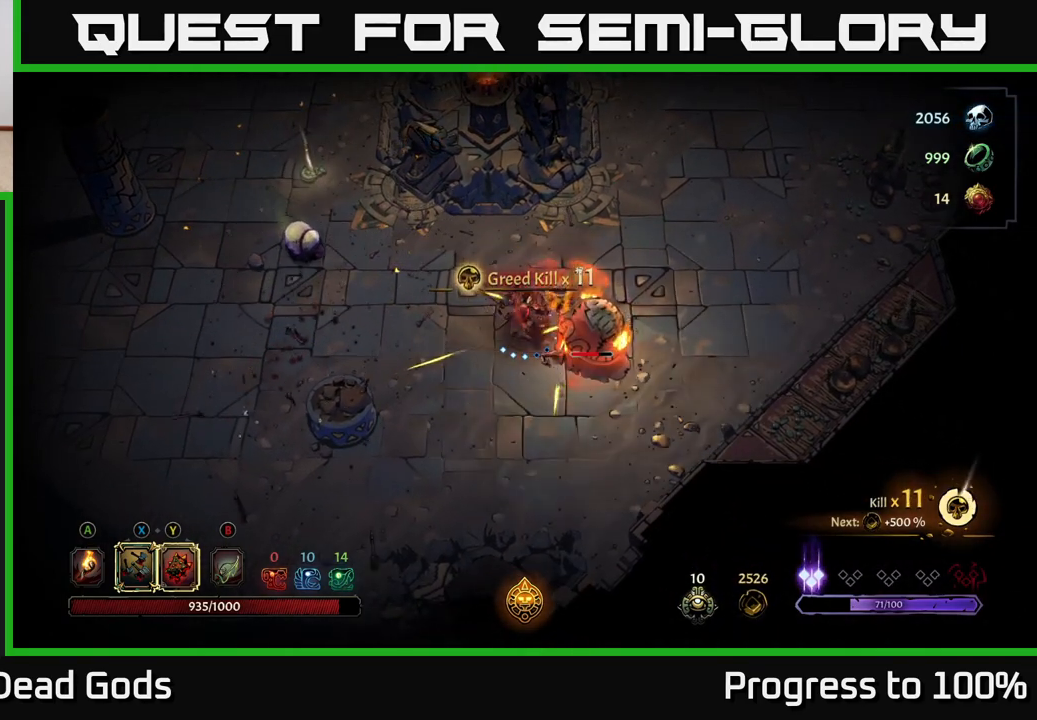
{"buttons": [], "left_stick": "right", "right_stick": "center", "events": [[217, "Y", "down"], [317, "Y", "up"], [500, "left_stick", "right"]]}
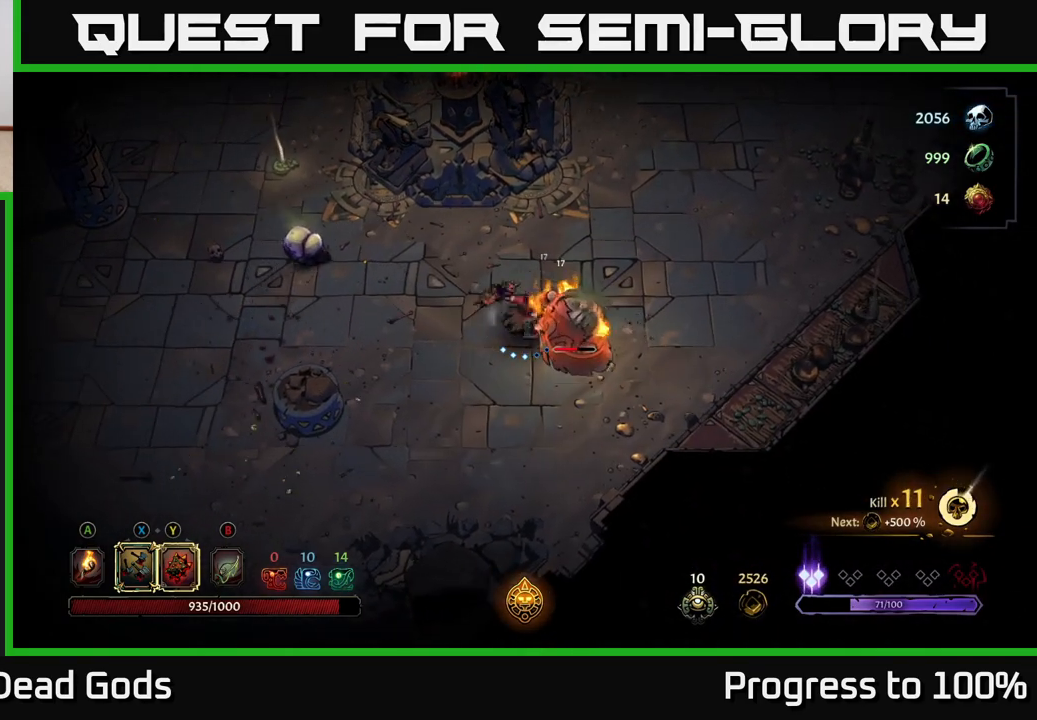
{"buttons": [], "left_stick": "right", "right_stick": "center", "events": [[183, "left_stick", "center"], [383, "left_stick", "right"]]}
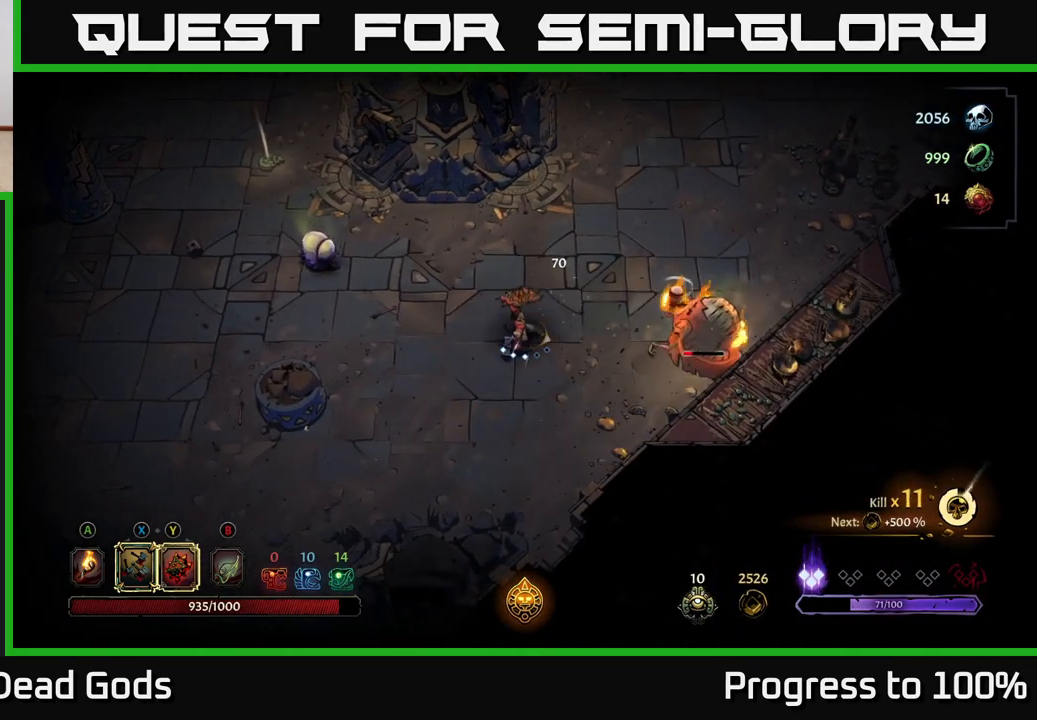
{"buttons": [], "left_stick": "right", "right_stick": "center", "events": [[117, "left_stick", "down-right"], [200, "X", "down"], [283, "left_stick", "right"], [317, "X", "up"]]}
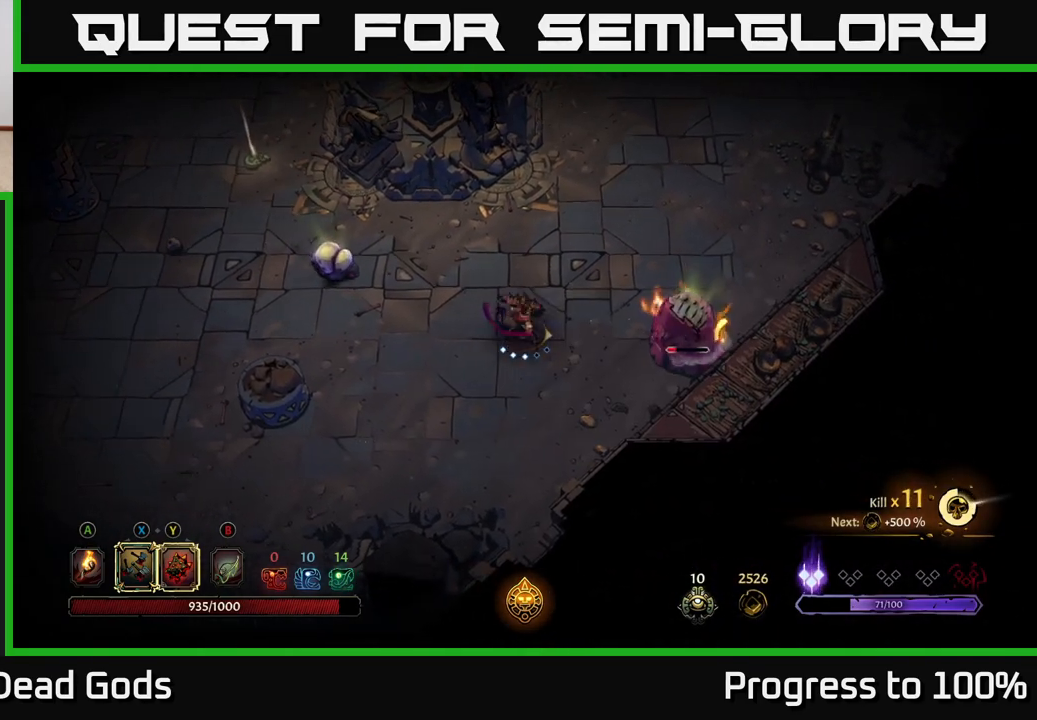
{"buttons": [], "left_stick": "right", "right_stick": "center", "events": [[50, "X", "down"], [117, "X", "up"]]}
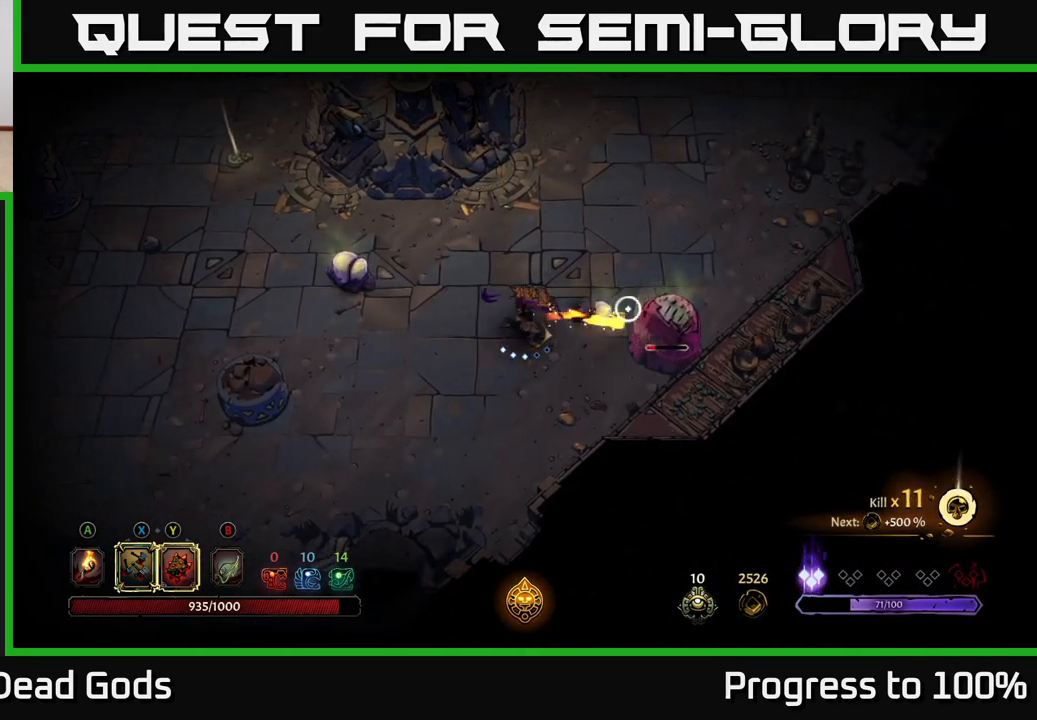
{"buttons": ["Y"], "left_stick": "right", "right_stick": "center", "events": [[217, "left_stick", "center"], [417, "Y", "down"], [467, "left_stick", "right"]]}
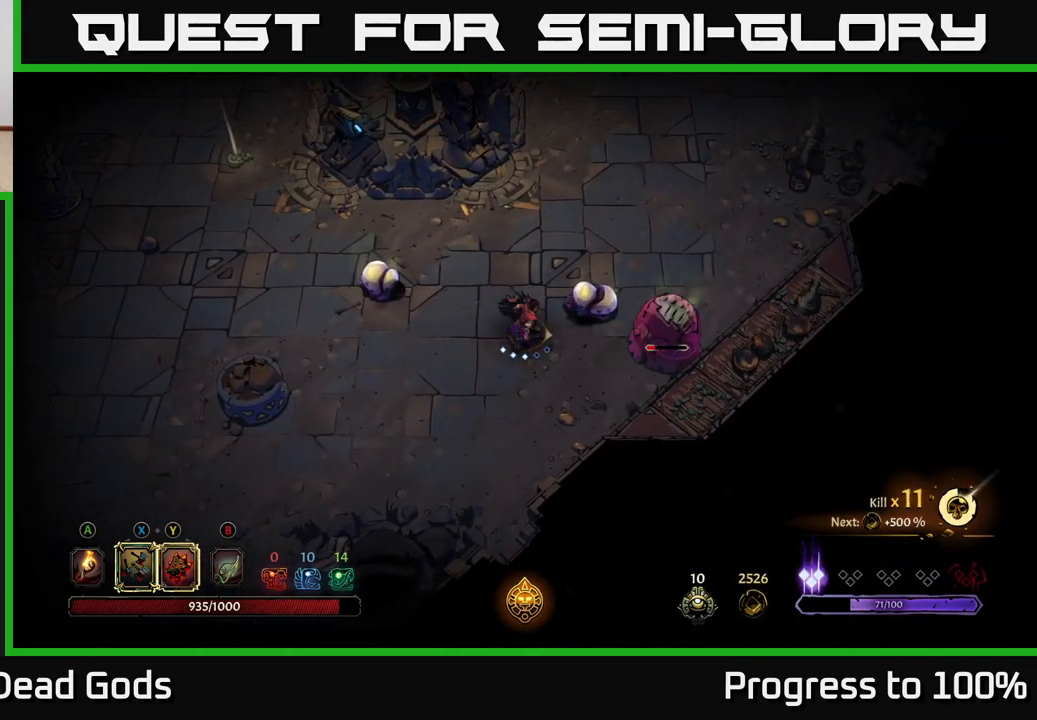
{"buttons": [], "left_stick": "right", "right_stick": "center", "events": [[317, "Y", "up"]]}
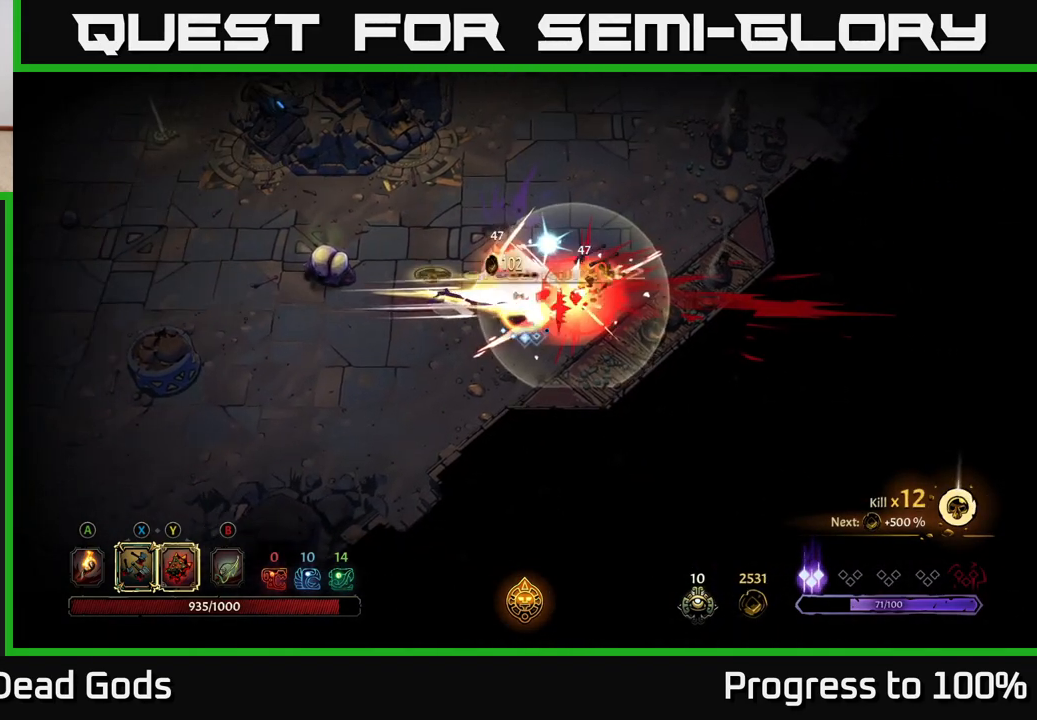
{"buttons": ["X"], "left_stick": "up", "right_stick": "center", "events": [[33, "X", "down"], [133, "X", "up"], [167, "left_stick", "up-right"], [400, "left_stick", "up"], [467, "X", "down"]]}
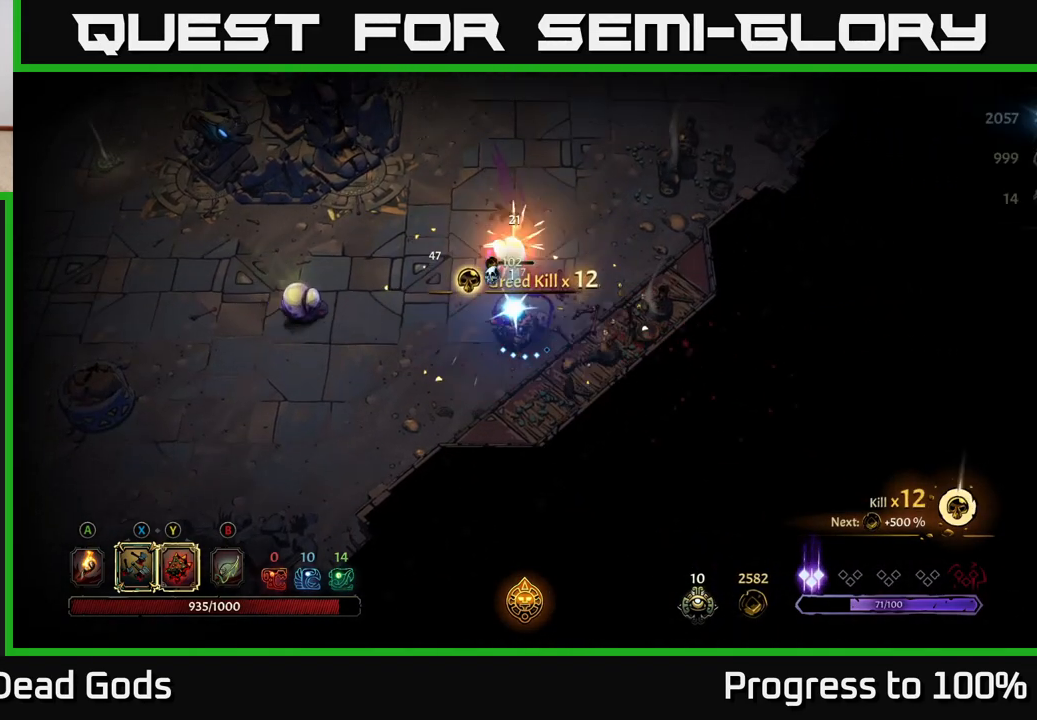
{"buttons": [], "left_stick": "up", "right_stick": "center", "events": [[50, "X", "up"], [300, "X", "down"], [383, "X", "up"]]}
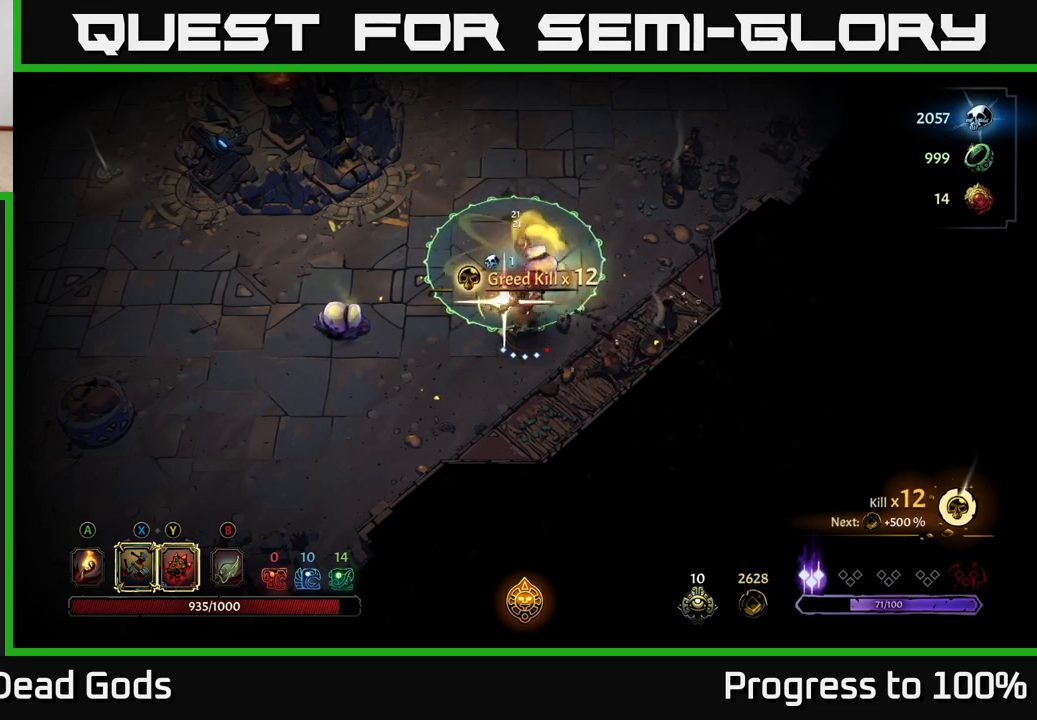
{"buttons": ["R2"], "left_stick": "down", "right_stick": "center", "events": [[200, "left_stick", "center"], [417, "left_stick", "down"], [450, "R2", "down"]]}
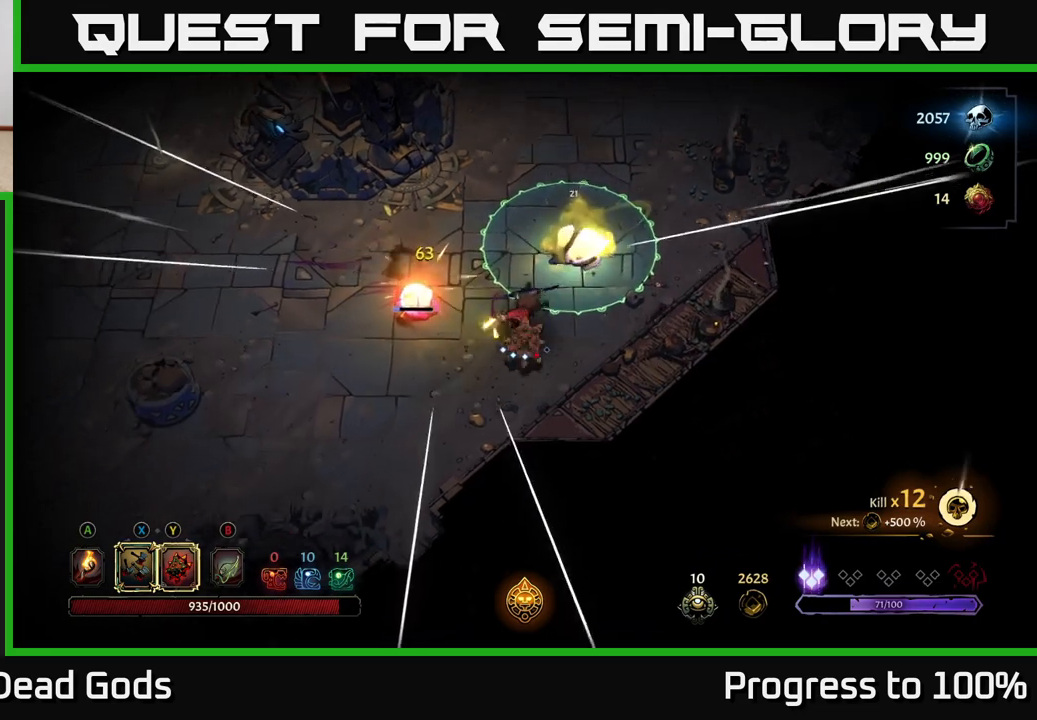
{"buttons": [], "left_stick": "left", "right_stick": "center", "events": [[17, "left_stick", "down-left"], [83, "R2", "up"], [367, "left_stick", "left"]]}
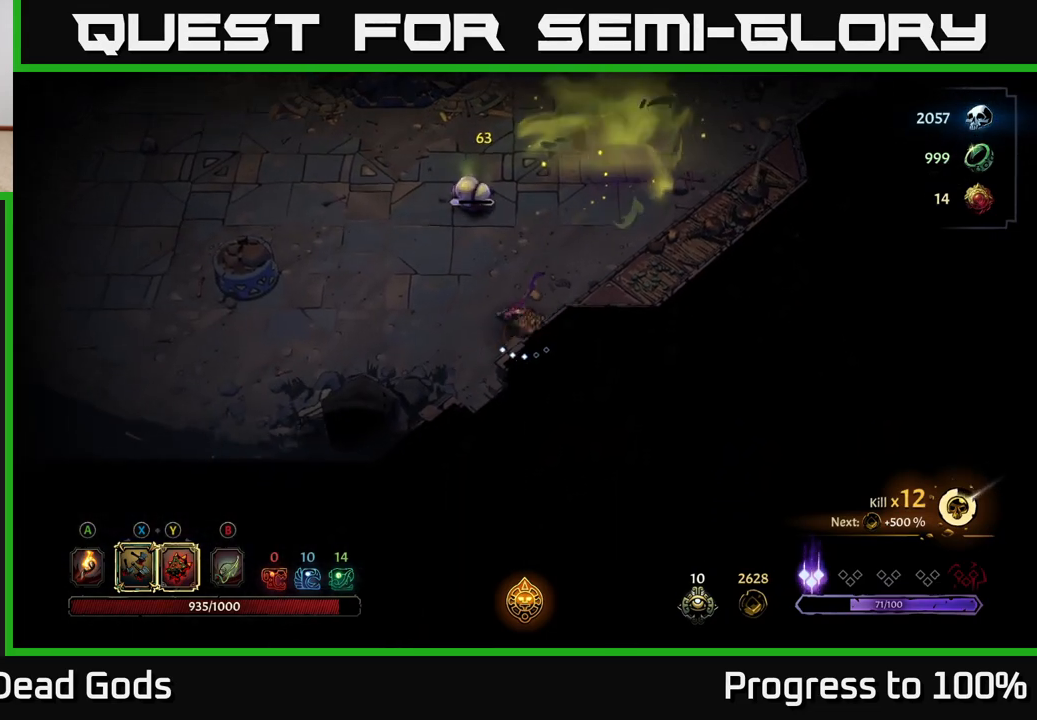
{"buttons": [], "left_stick": "center", "right_stick": "center", "events": [[83, "left_stick", "up-left"], [133, "X", "down"], [200, "X", "up"], [200, "left_stick", "up"], [450, "left_stick", "center"]]}
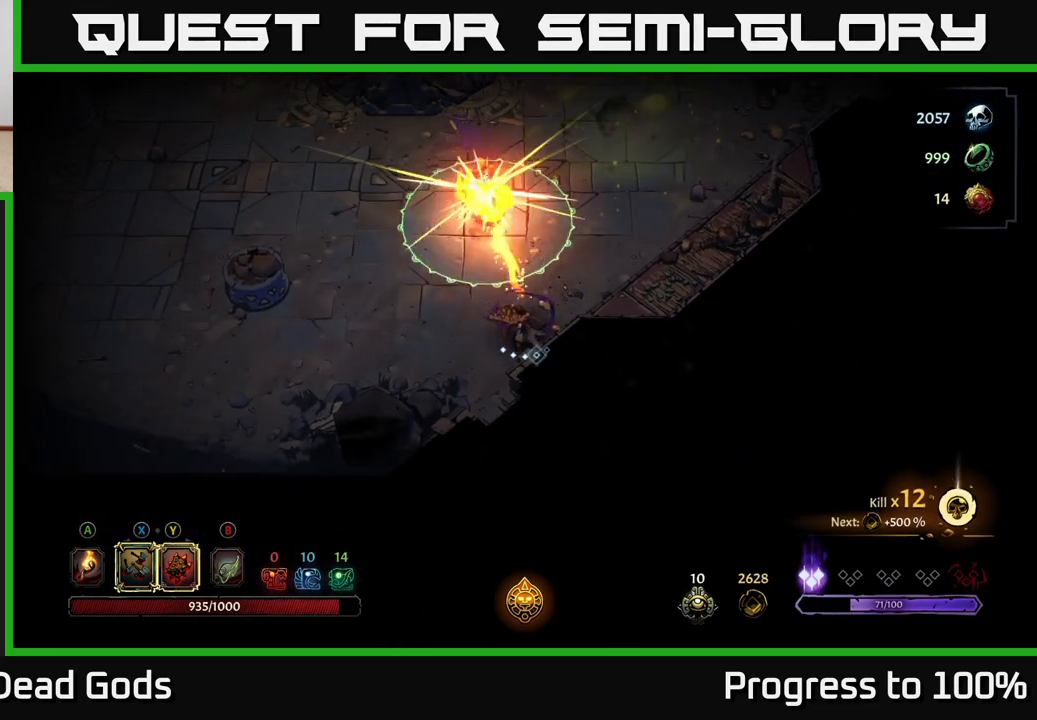
{"buttons": [], "left_stick": "down-left", "right_stick": "center", "events": [[67, "left_stick", "left"], [450, "left_stick", "down-left"]]}